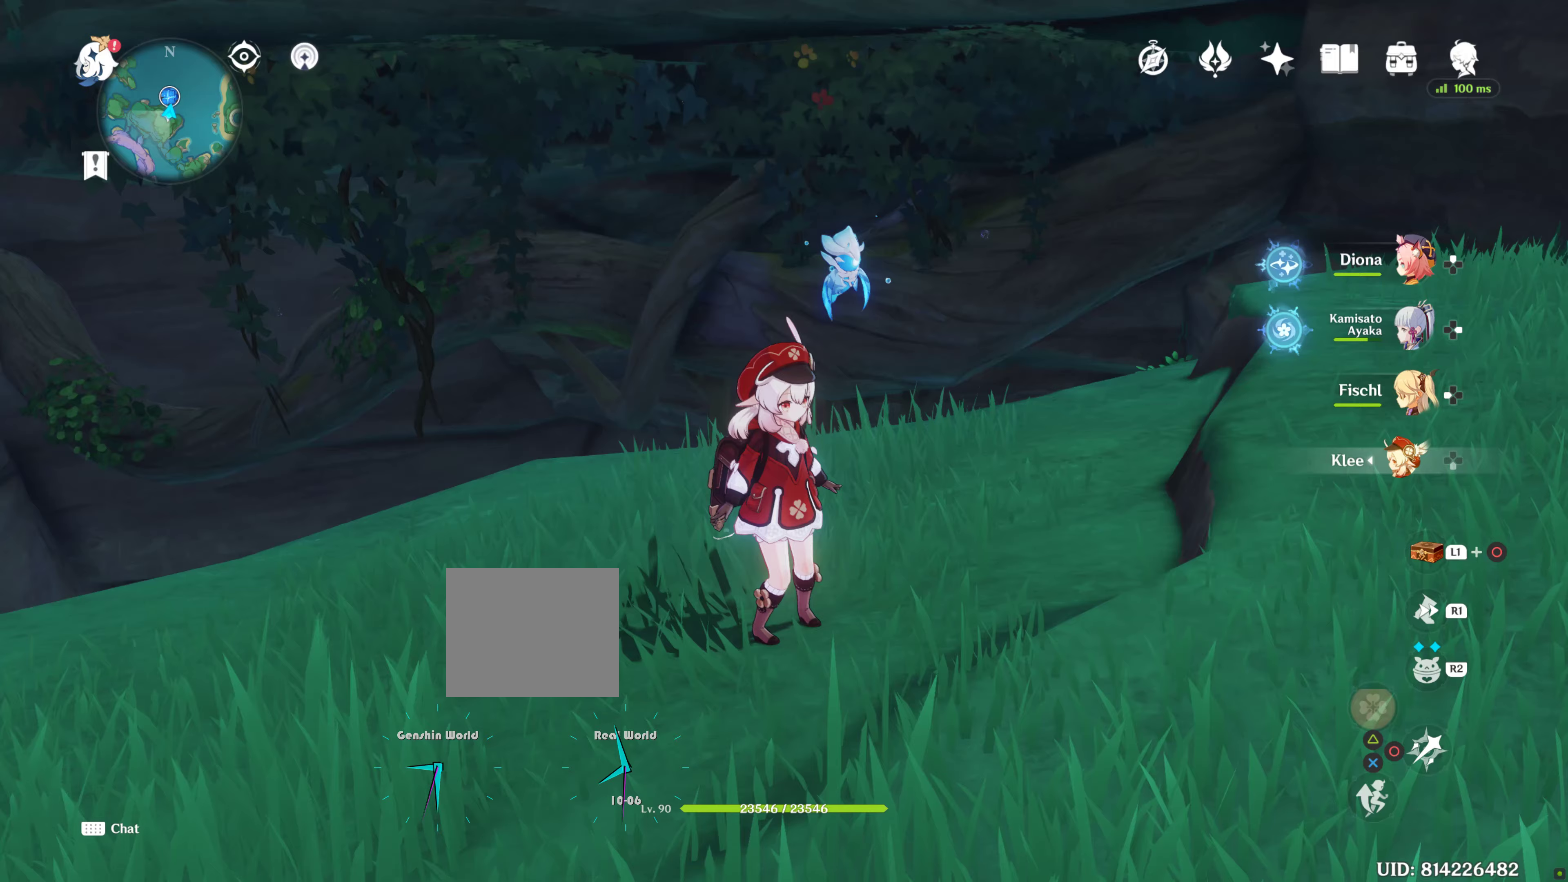
Gameplay with a controller (PlayStation layout); each line is a JSON object with the inputs held at the frame after it. "events" lists button and stick changes between this image and that frame as [ms after this image, input, new state], when the widget could be followed in between. Not read: L3 R3.
{"buttons": [], "left_stick": "up-left", "right_stick": "down-left", "events": [[400, "right_stick", "down-left"], [483, "left_stick", "up-left"]]}
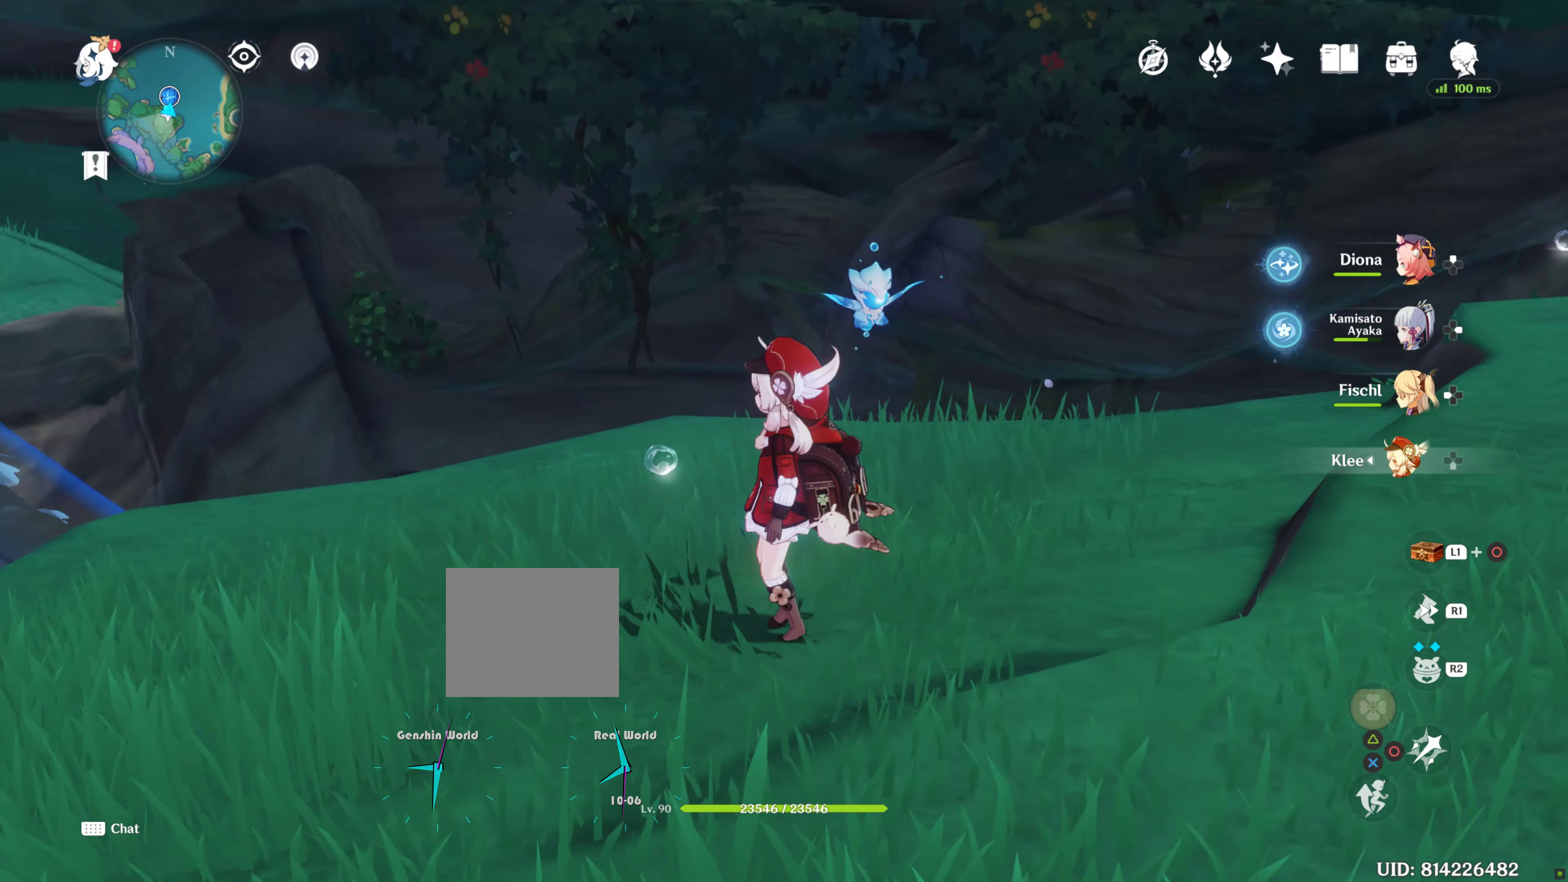
{"buttons": [], "left_stick": "up-left", "right_stick": "center", "events": [[333, "right_stick", "center"]]}
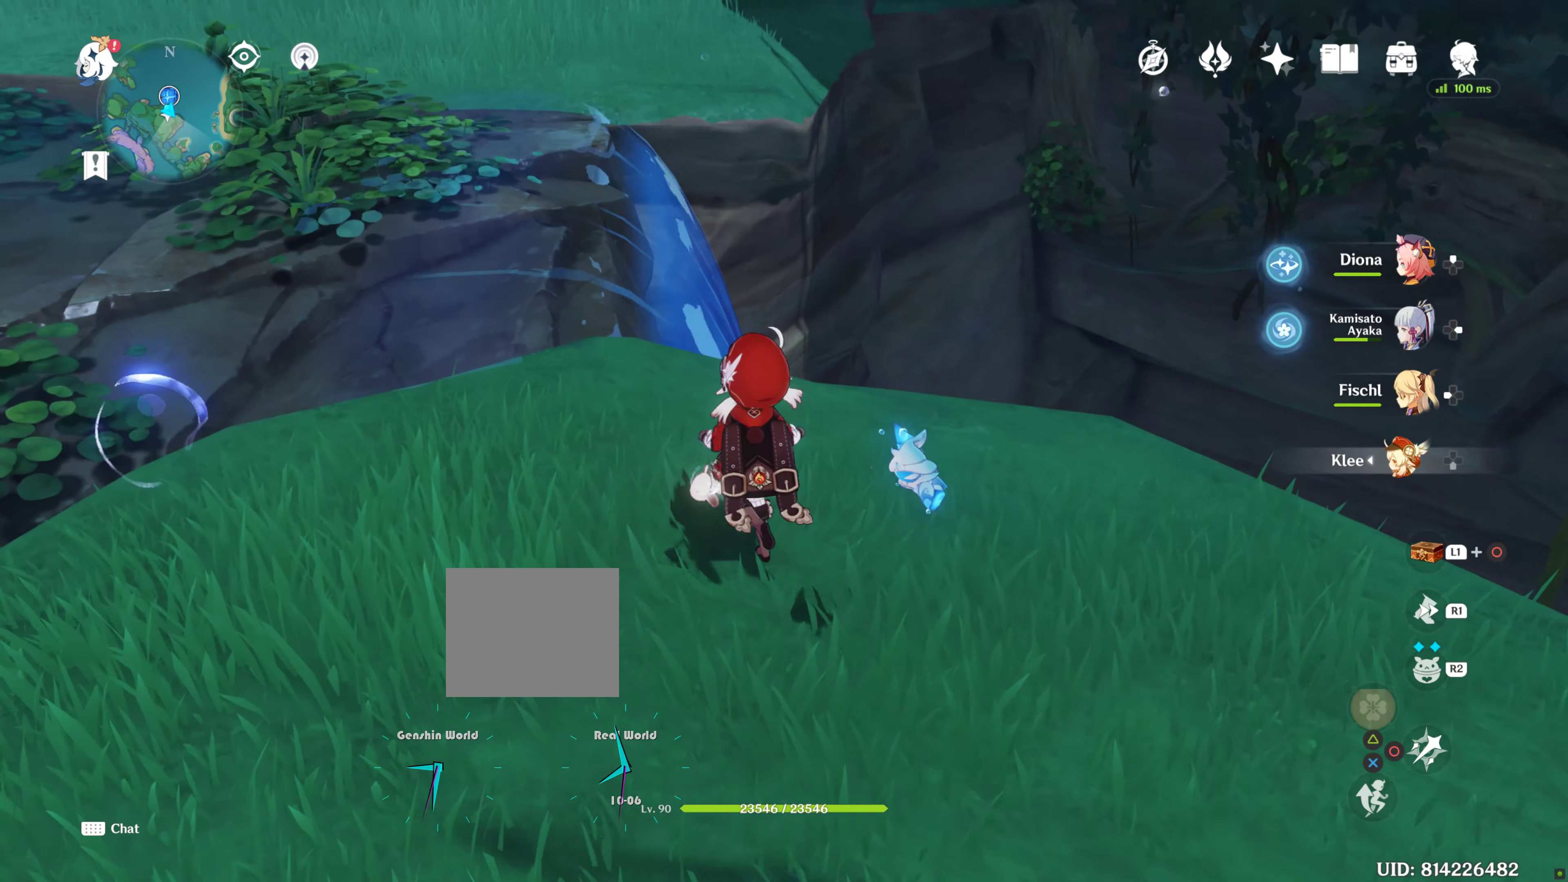
{"buttons": [], "left_stick": "up", "right_stick": "center", "events": [[33, "left_stick", "center"], [83, "right_stick", "left"], [367, "left_stick", "up"], [500, "right_stick", "center"]]}
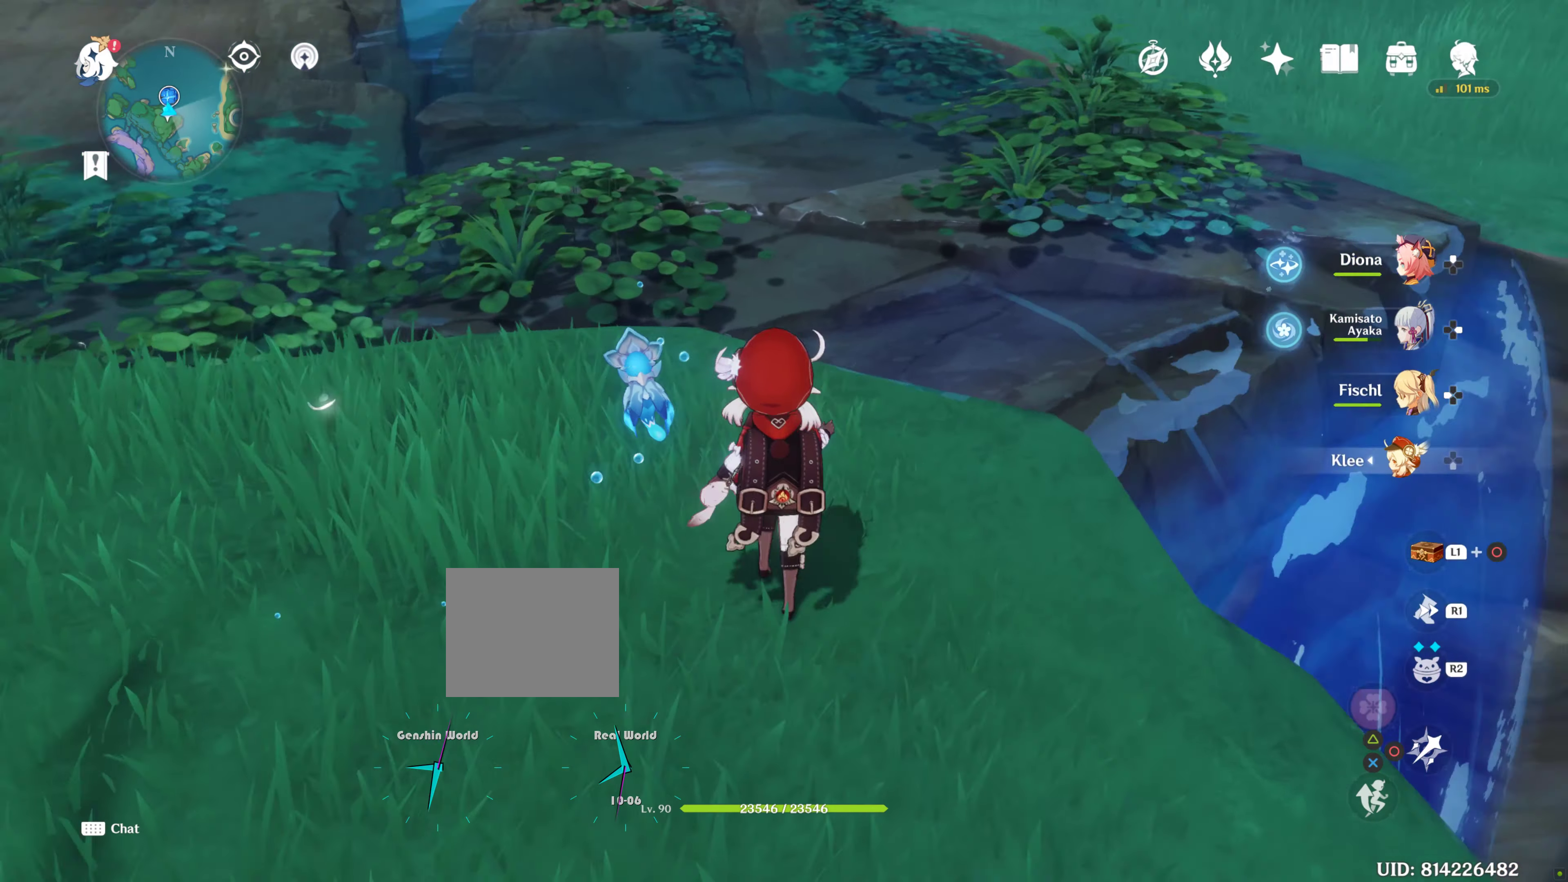
{"buttons": [], "left_stick": "center", "right_stick": "up", "events": [[200, "left_stick", "center"], [217, "right_stick", "up"]]}
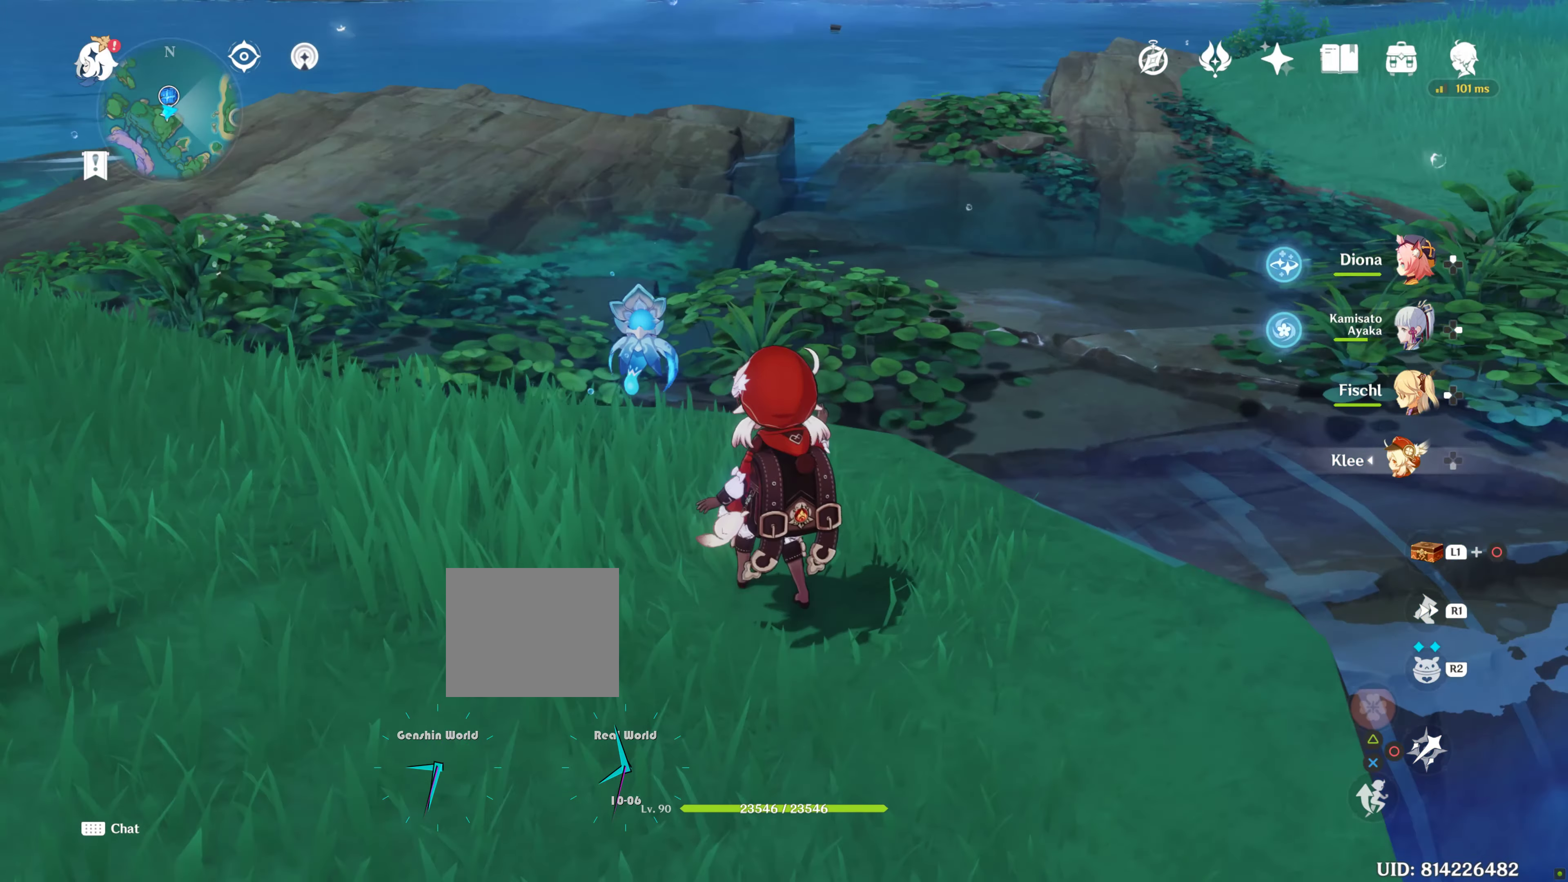
{"buttons": [], "left_stick": "center", "right_stick": "center", "events": [[267, "right_stick", "center"]]}
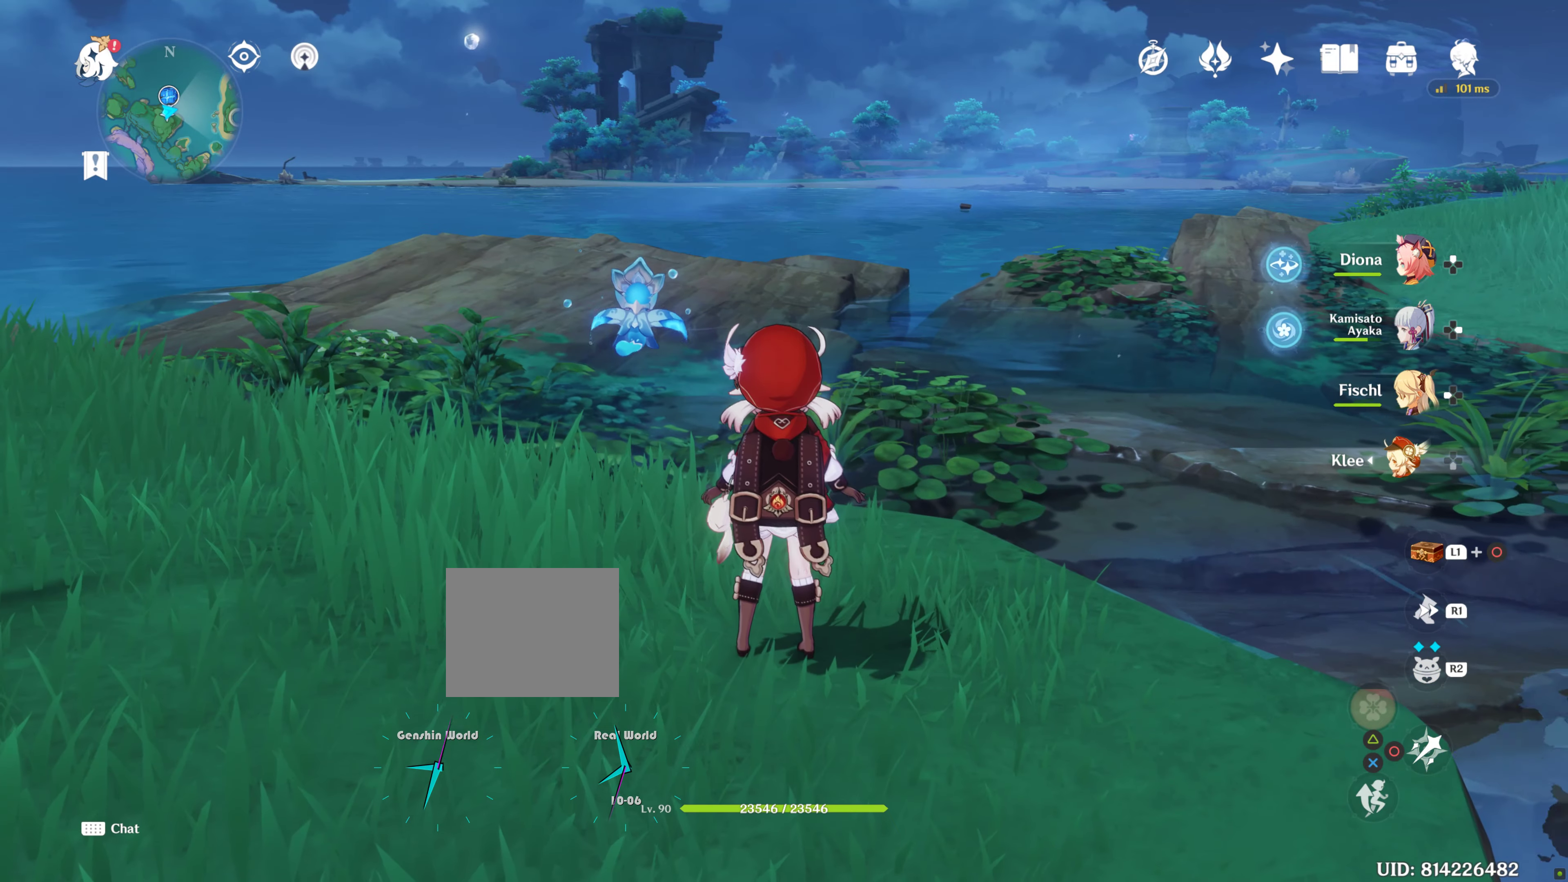
{"buttons": [], "left_stick": "center", "right_stick": "center", "events": []}
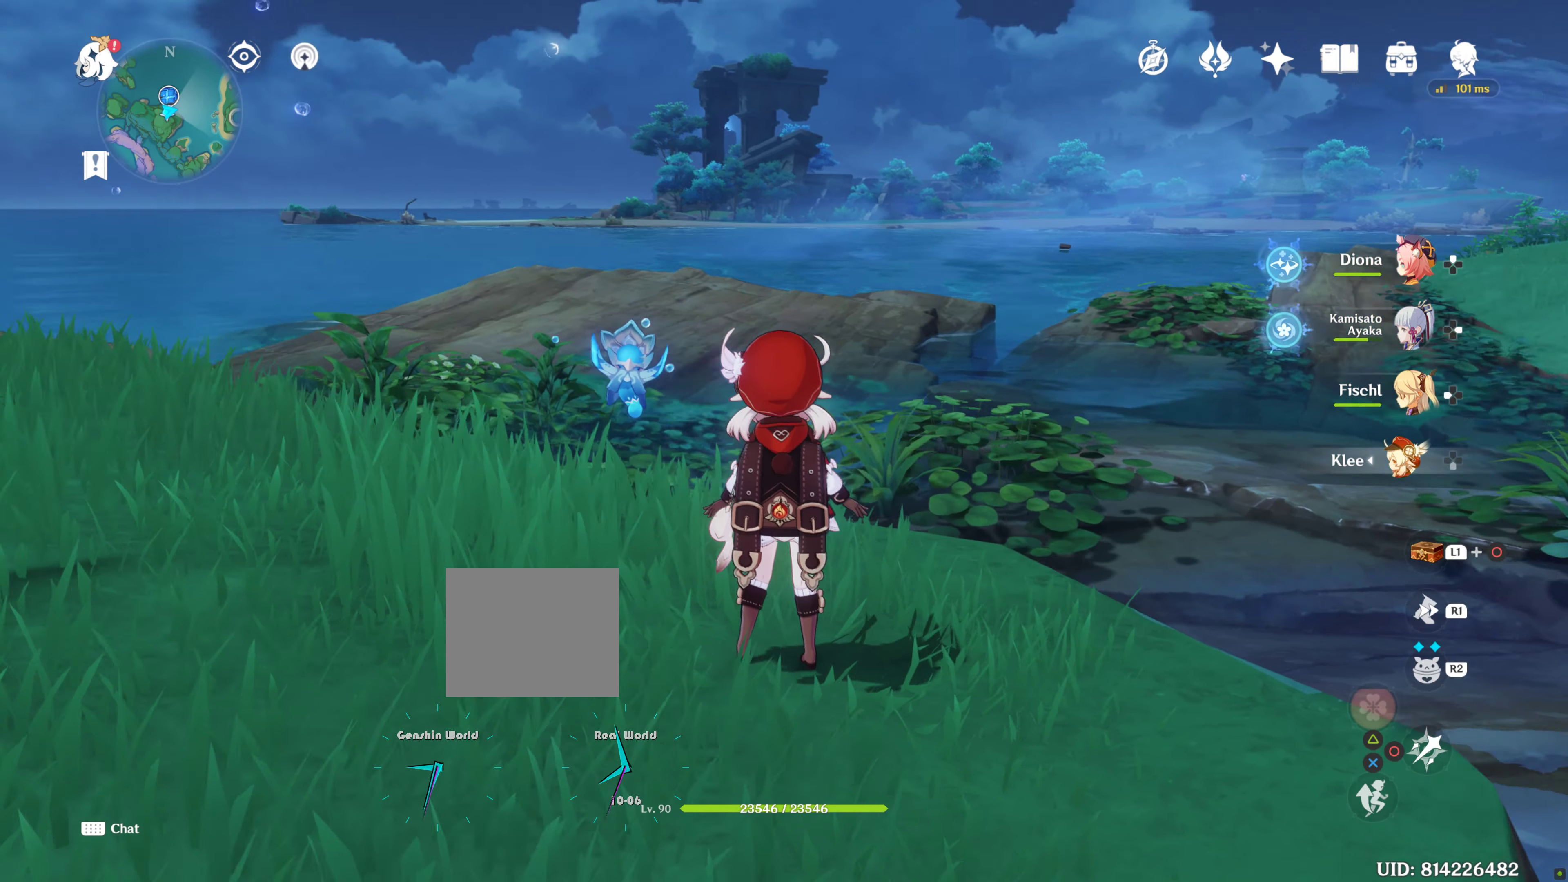
{"buttons": [], "left_stick": "center", "right_stick": "center", "events": []}
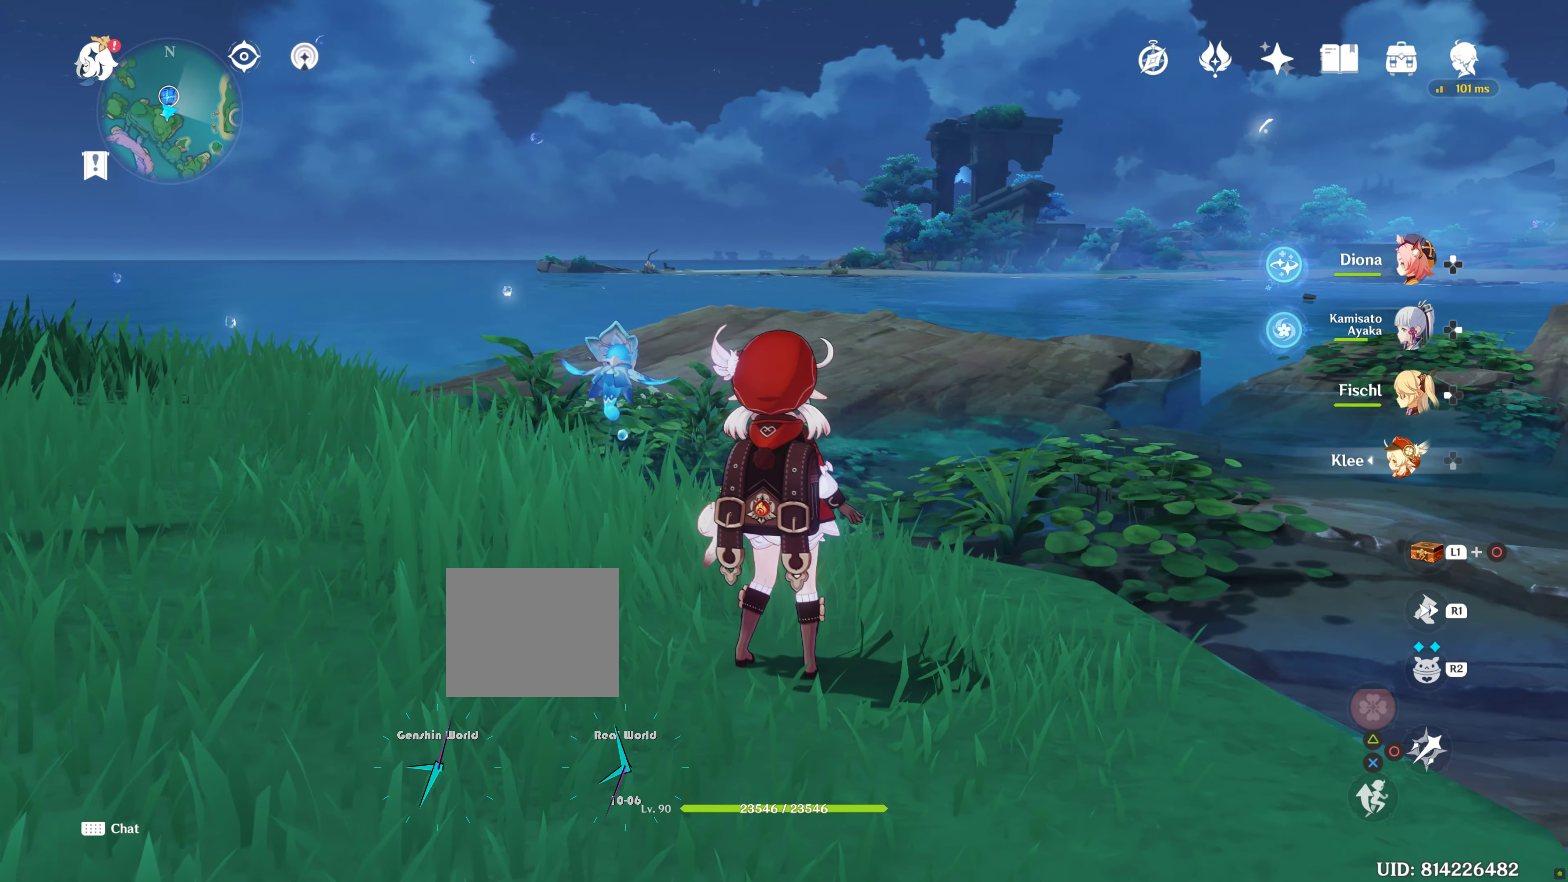
{"buttons": [], "left_stick": "center", "right_stick": "down-right", "events": [[250, "right_stick", "right"], [317, "right_stick", "down-right"]]}
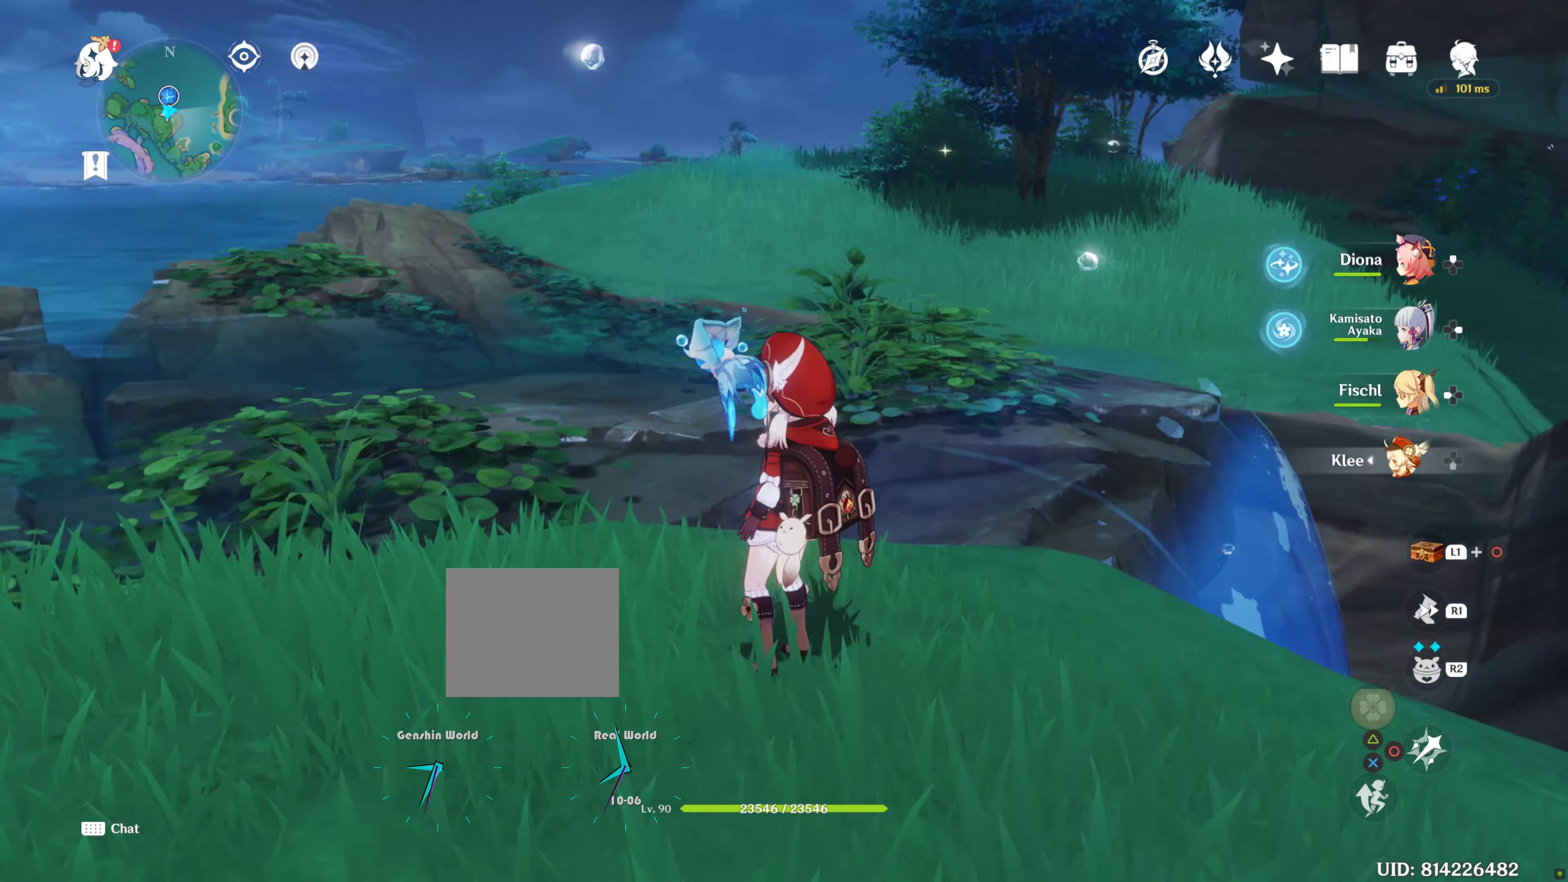
{"buttons": [], "left_stick": "center", "right_stick": "down-right", "events": [[267, "right_stick", "center"], [417, "right_stick", "down-right"]]}
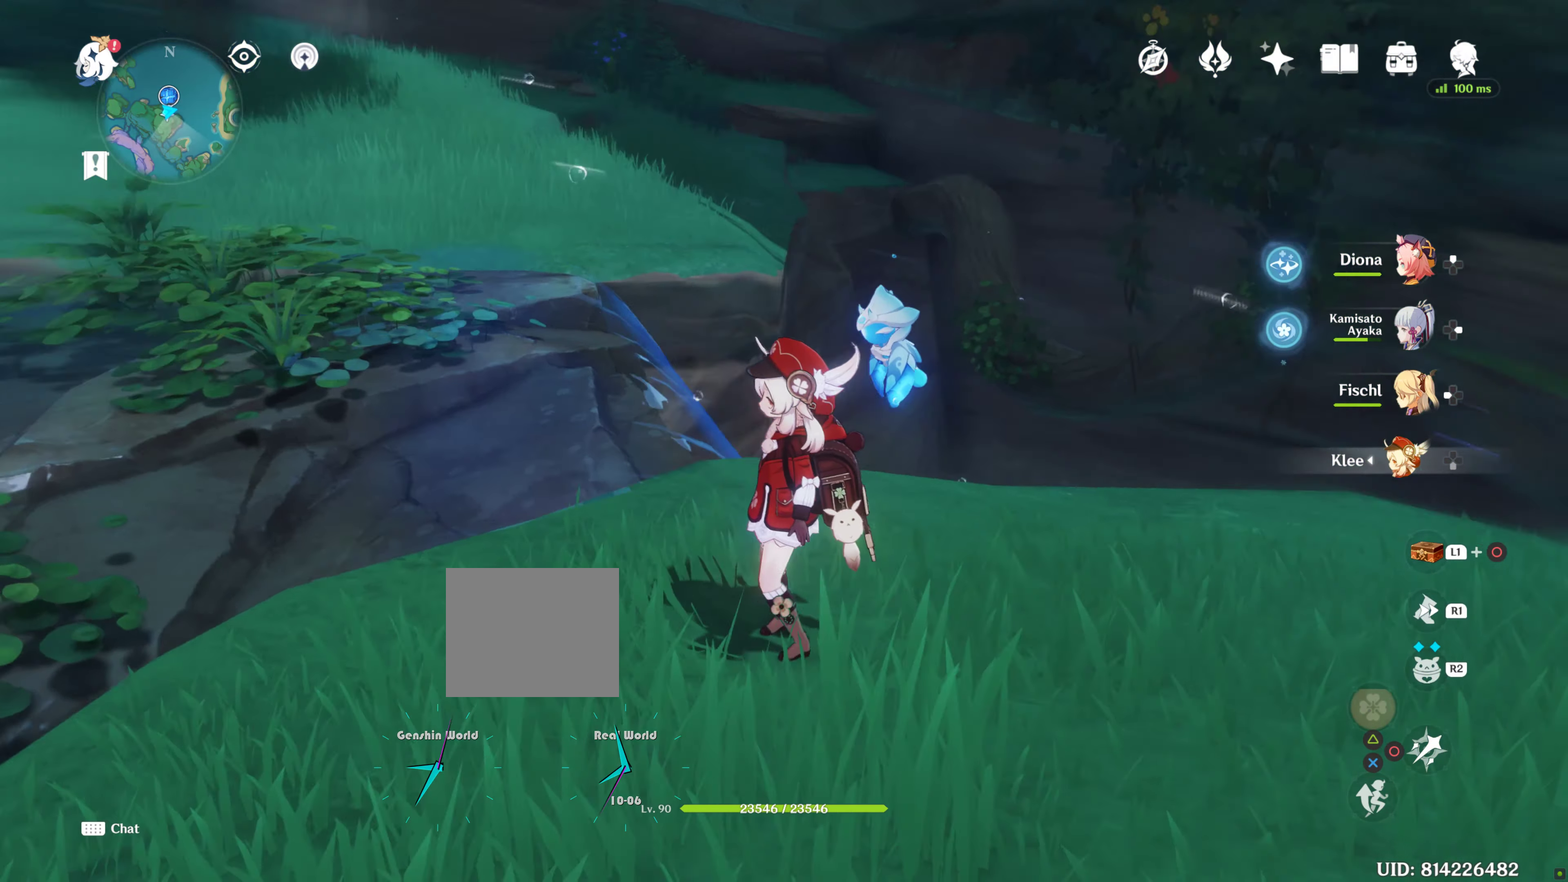
{"buttons": [], "left_stick": "center", "right_stick": "center", "events": [[333, "right_stick", "down"], [433, "right_stick", "center"]]}
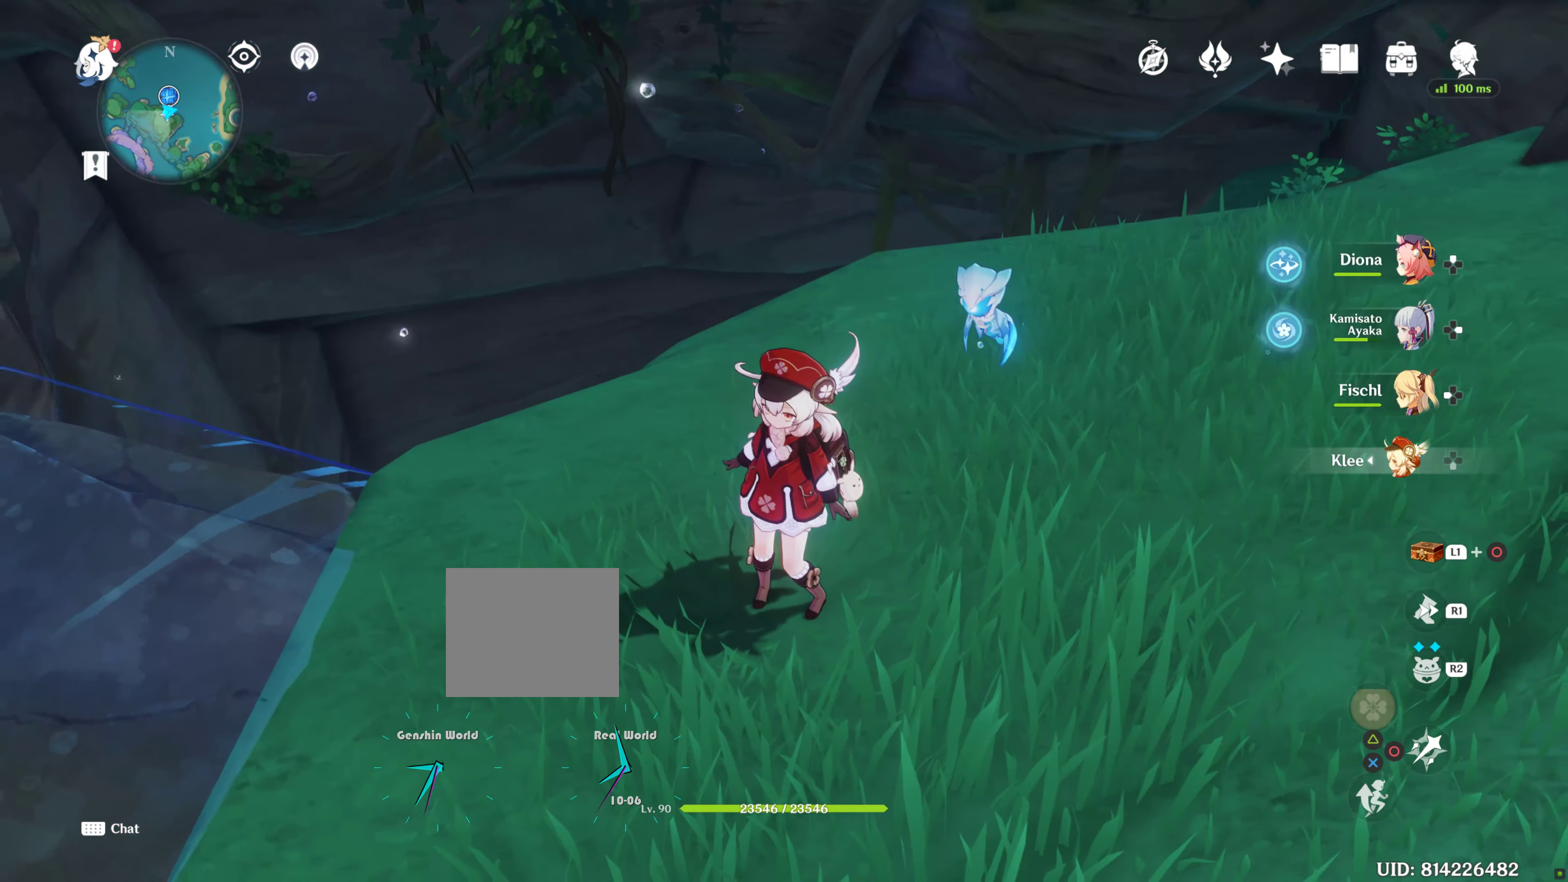
{"buttons": [], "left_stick": "center", "right_stick": "up-left", "events": [[384, "right_stick", "up-left"]]}
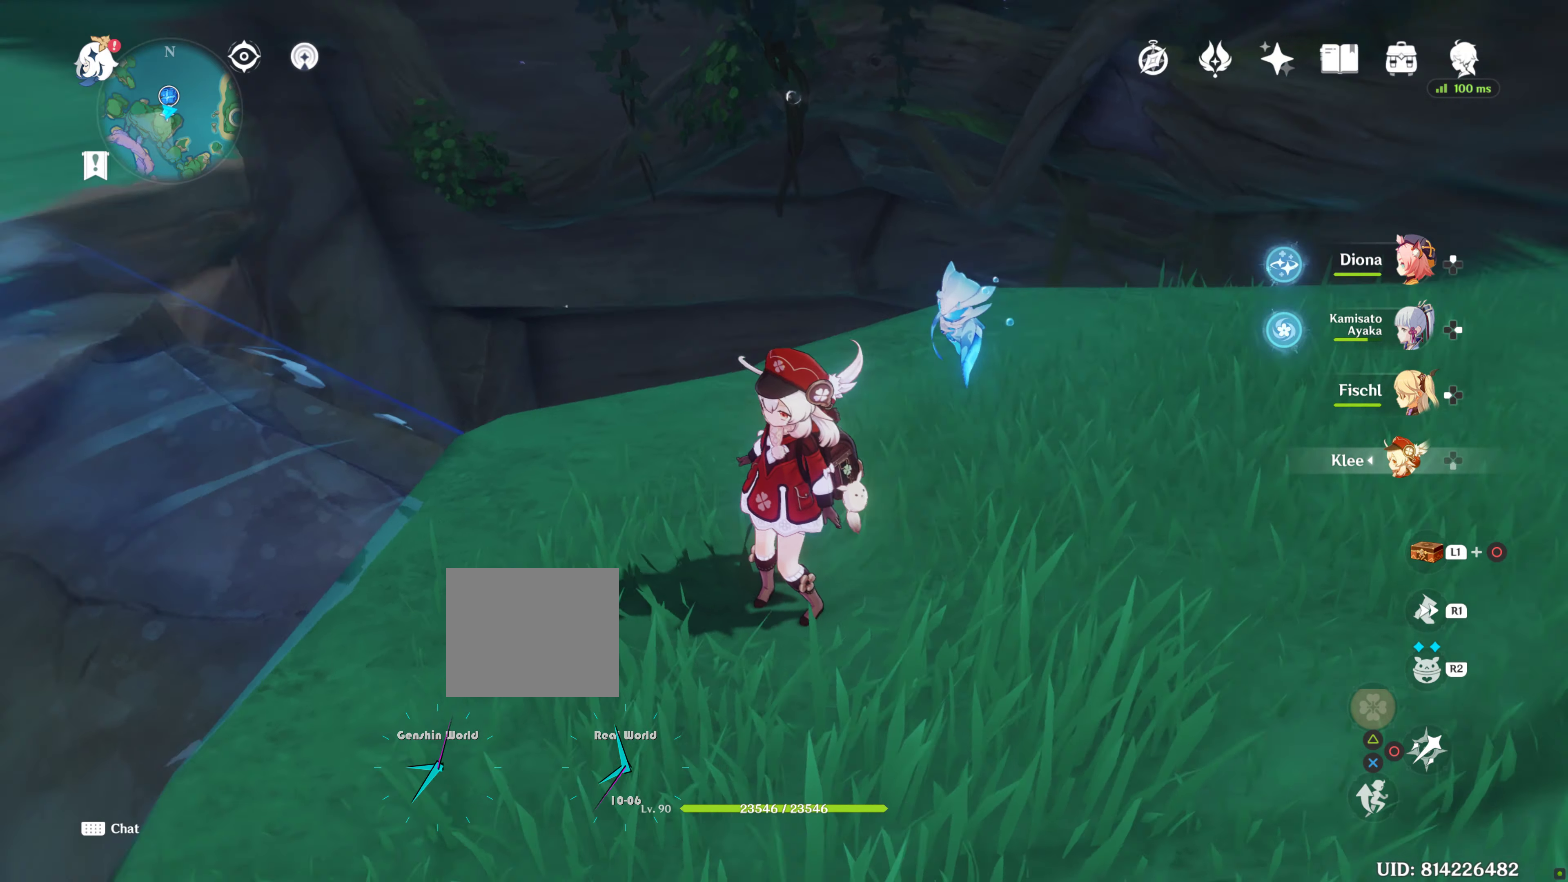
{"buttons": [], "left_stick": "center", "right_stick": "up", "events": [[300, "right_stick", "up"]]}
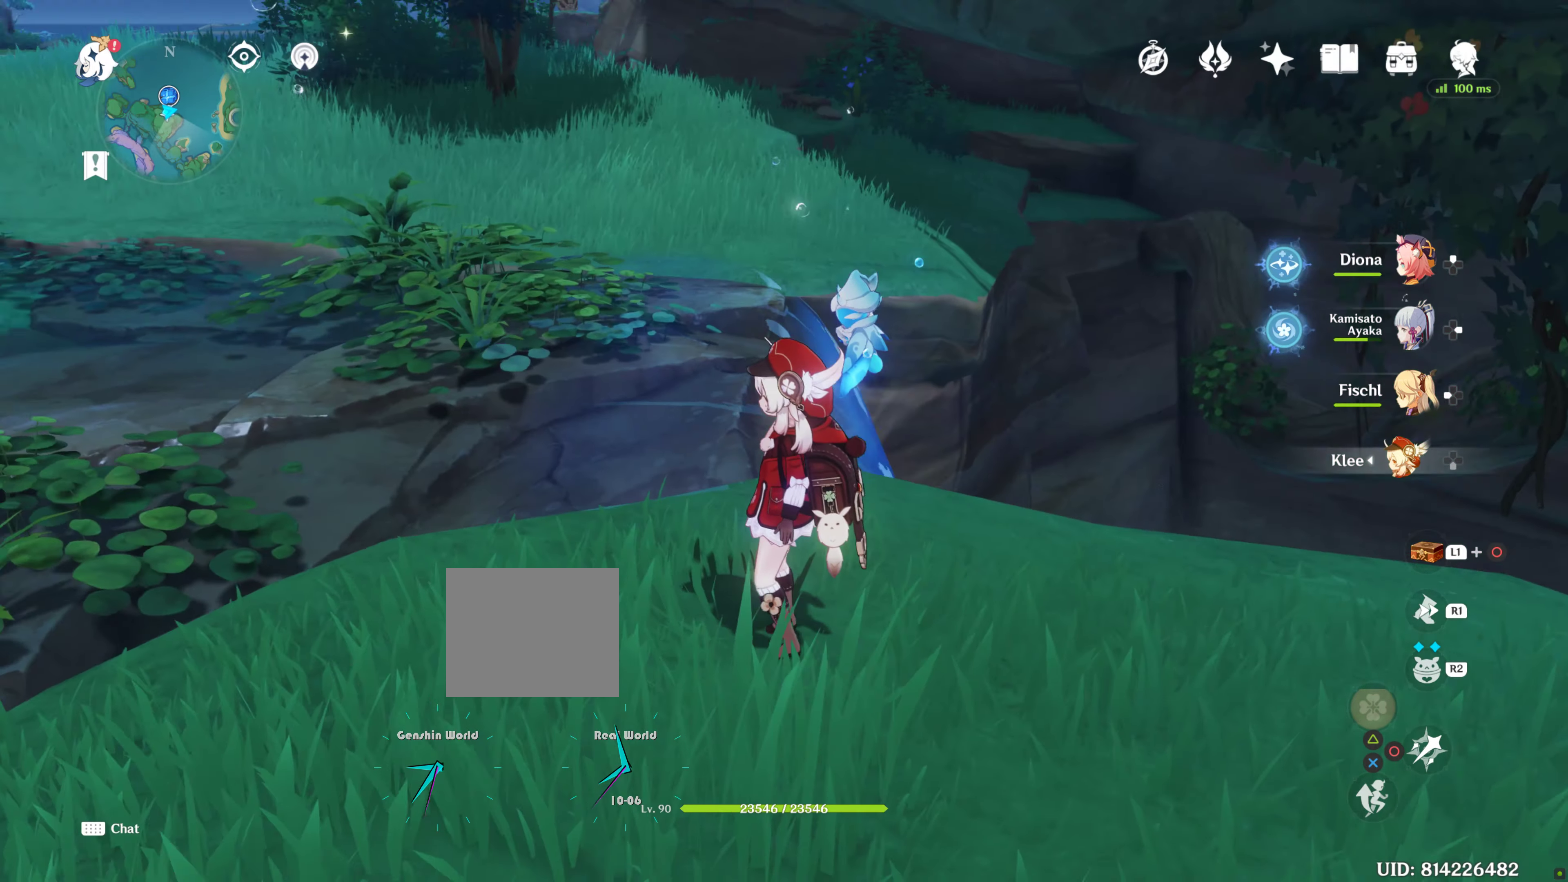
{"buttons": [], "left_stick": "center", "right_stick": "up", "events": []}
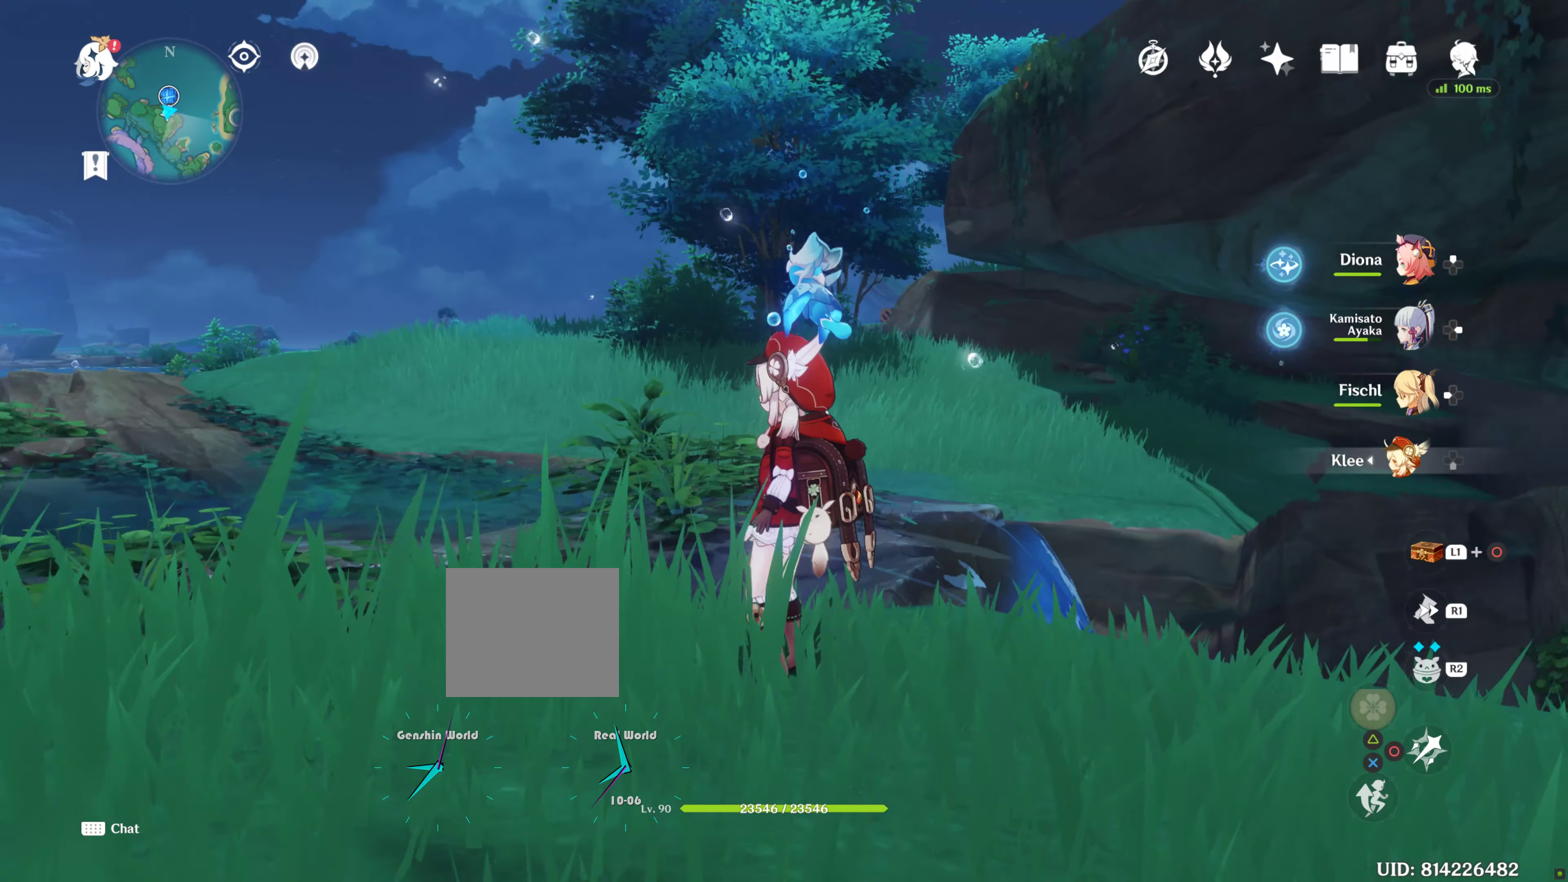
{"buttons": [], "left_stick": "center", "right_stick": "center", "events": [[50, "right_stick", "center"]]}
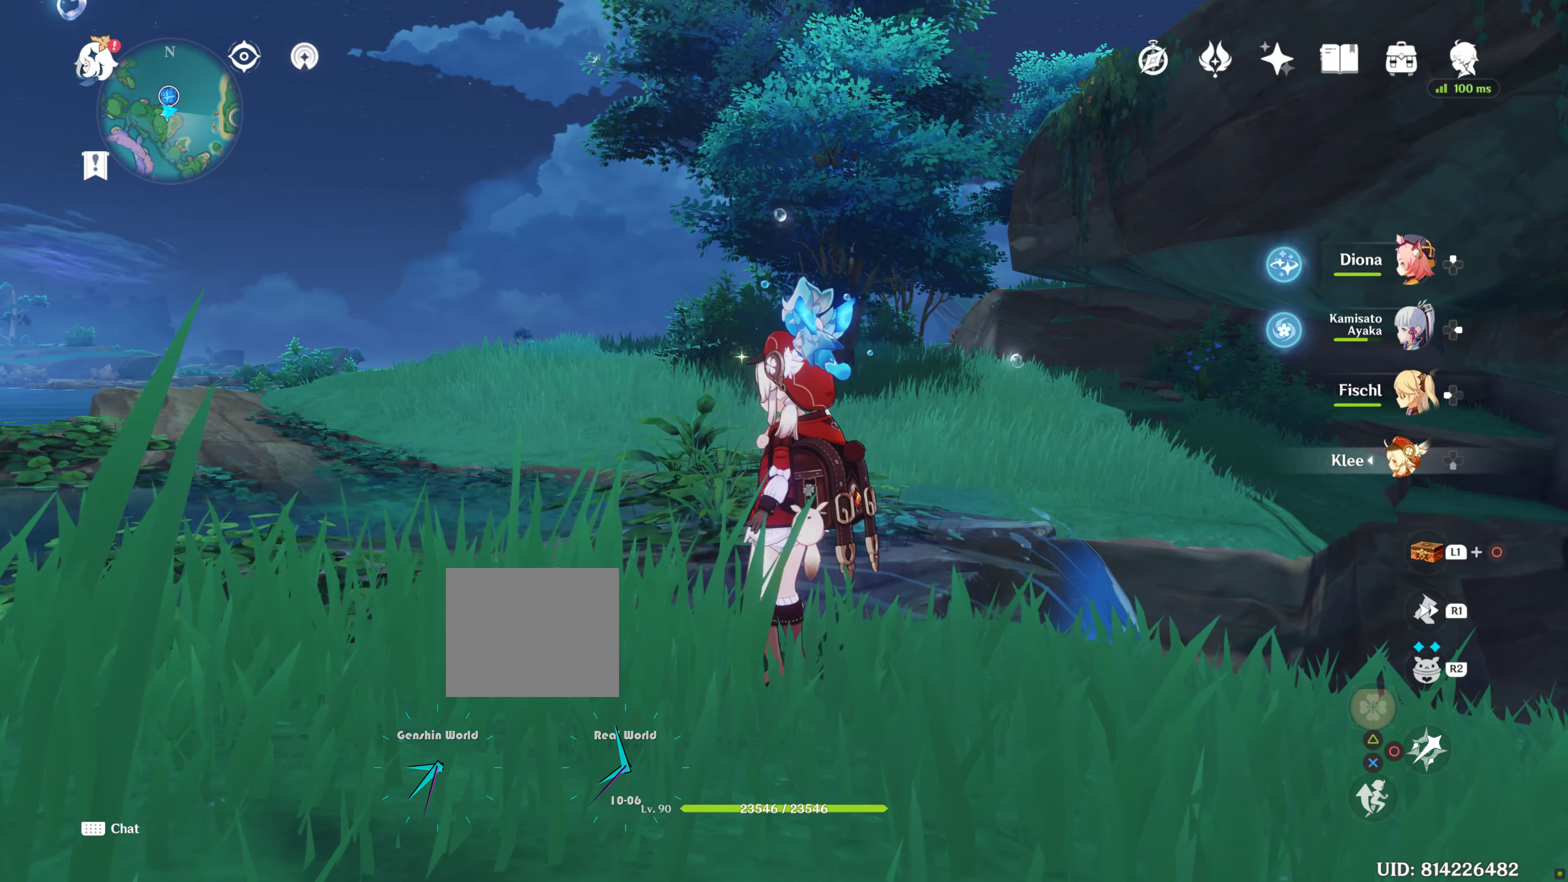
{"buttons": [], "left_stick": "center", "right_stick": "center", "events": []}
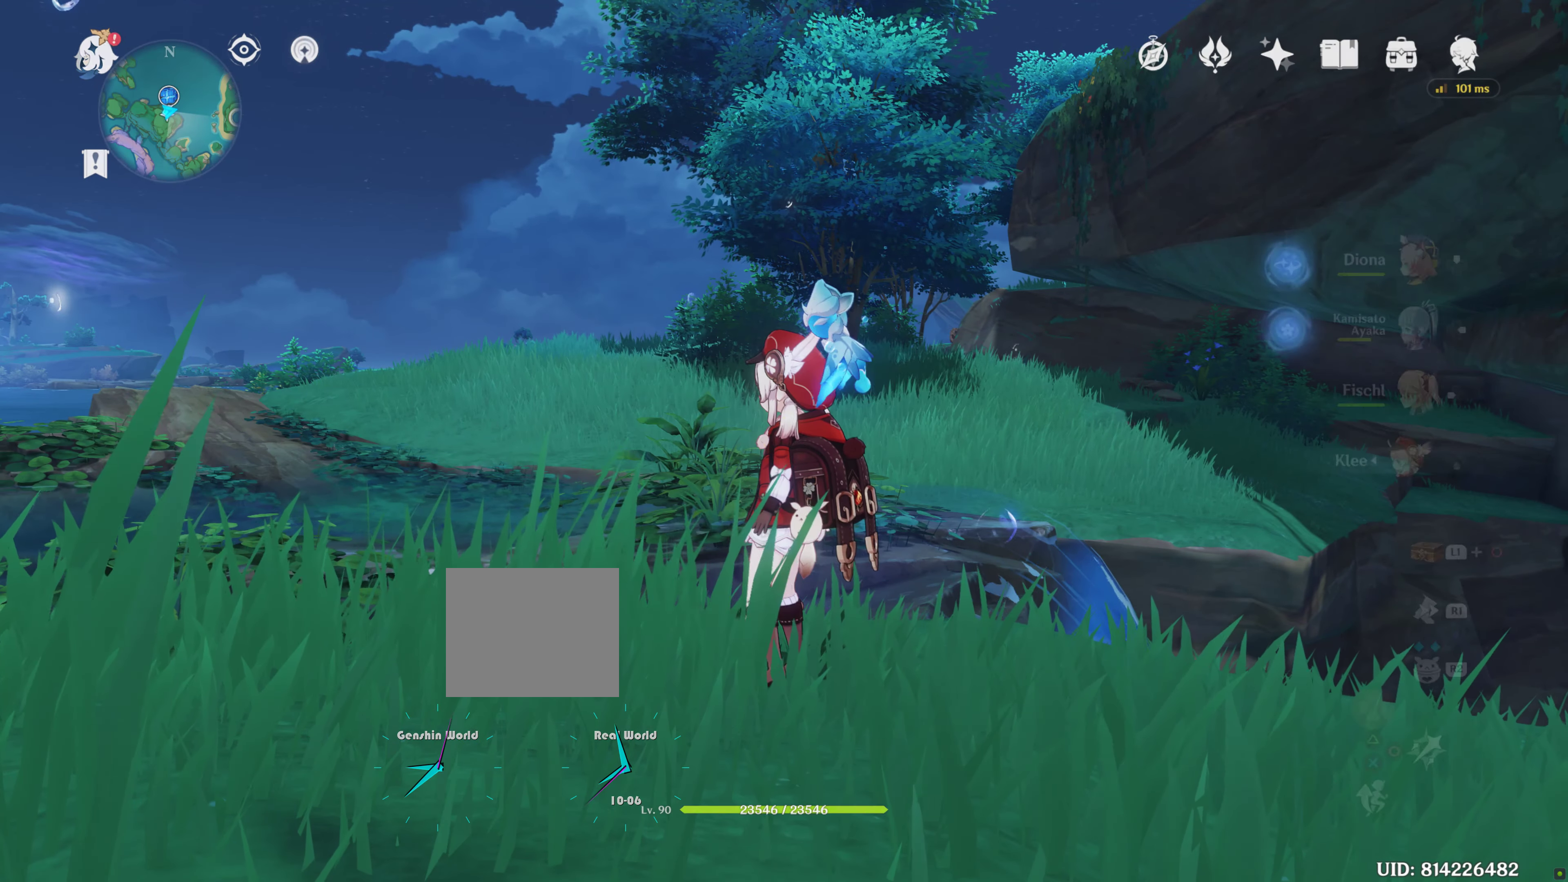
{"buttons": [], "left_stick": "center", "right_stick": "center", "events": [[300, "L1", "down"], [334, "L1", "up"]]}
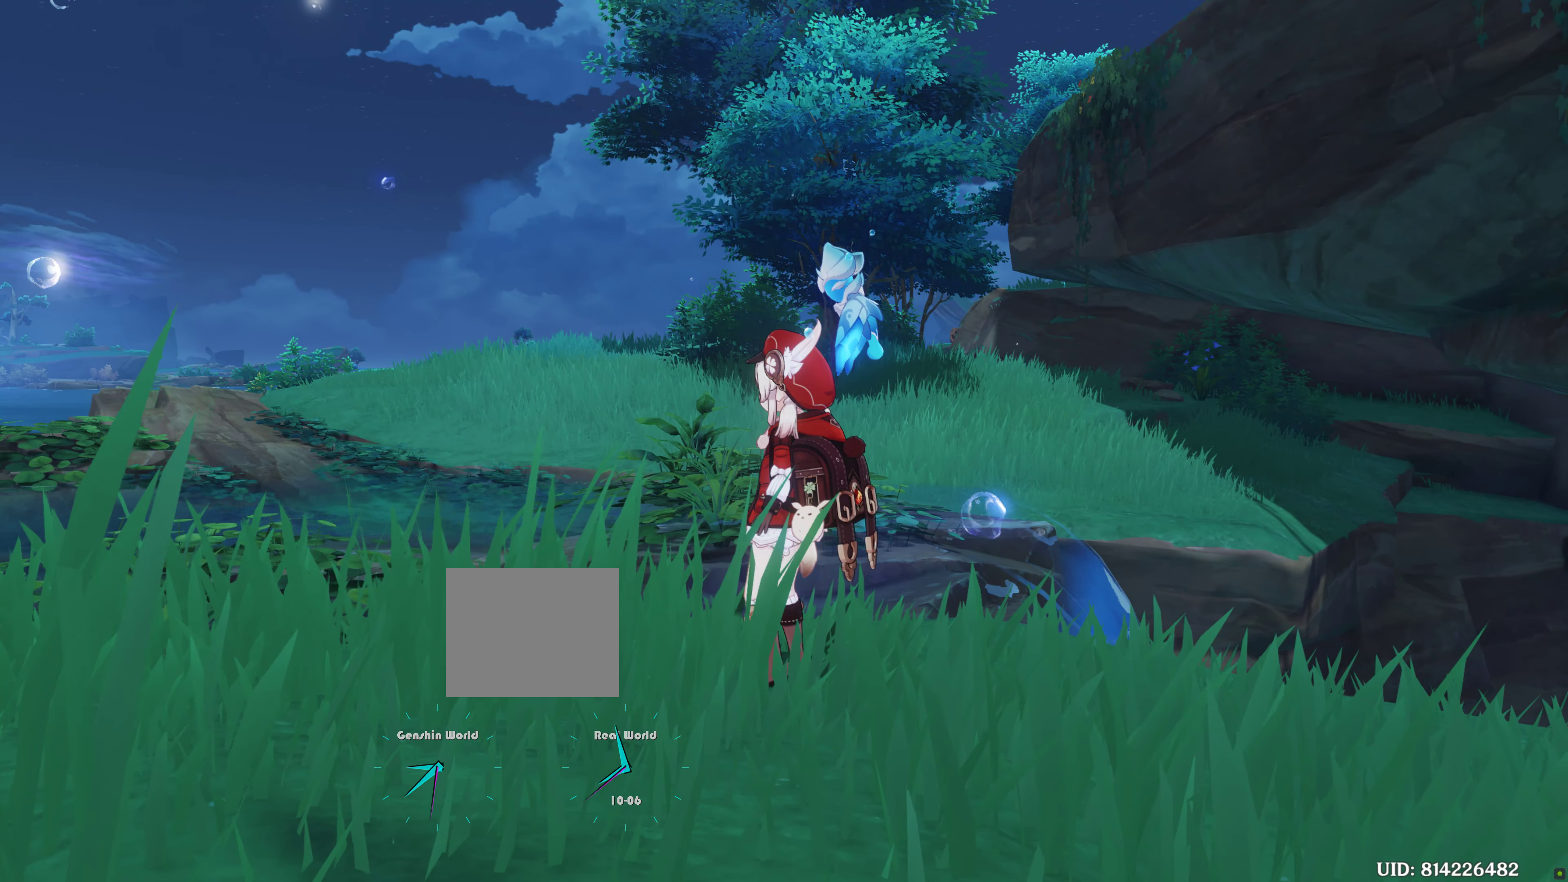
{"buttons": [], "left_stick": "center", "right_stick": "center", "events": [[334, "DPAD_RIGHT", "down"], [367, "SELECT", "down"], [400, "DPAD_RIGHT", "up"], [434, "SELECT", "up"]]}
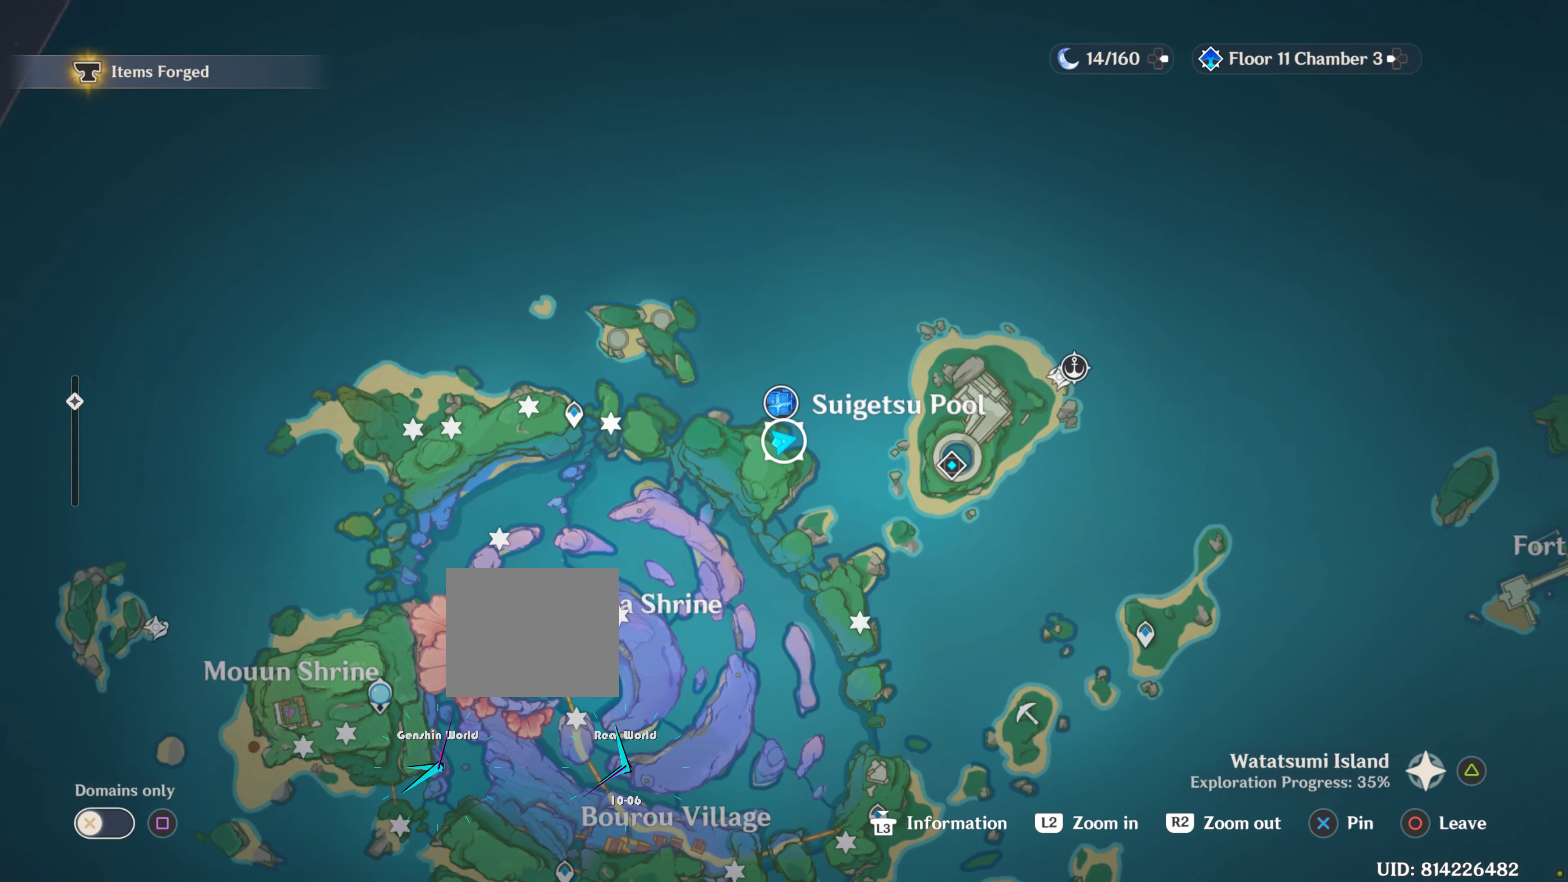
{"buttons": ["START", "SELECT"], "left_stick": "center", "right_stick": "center", "events": [[17, "START", "down"], [34, "SELECT", "down"]]}